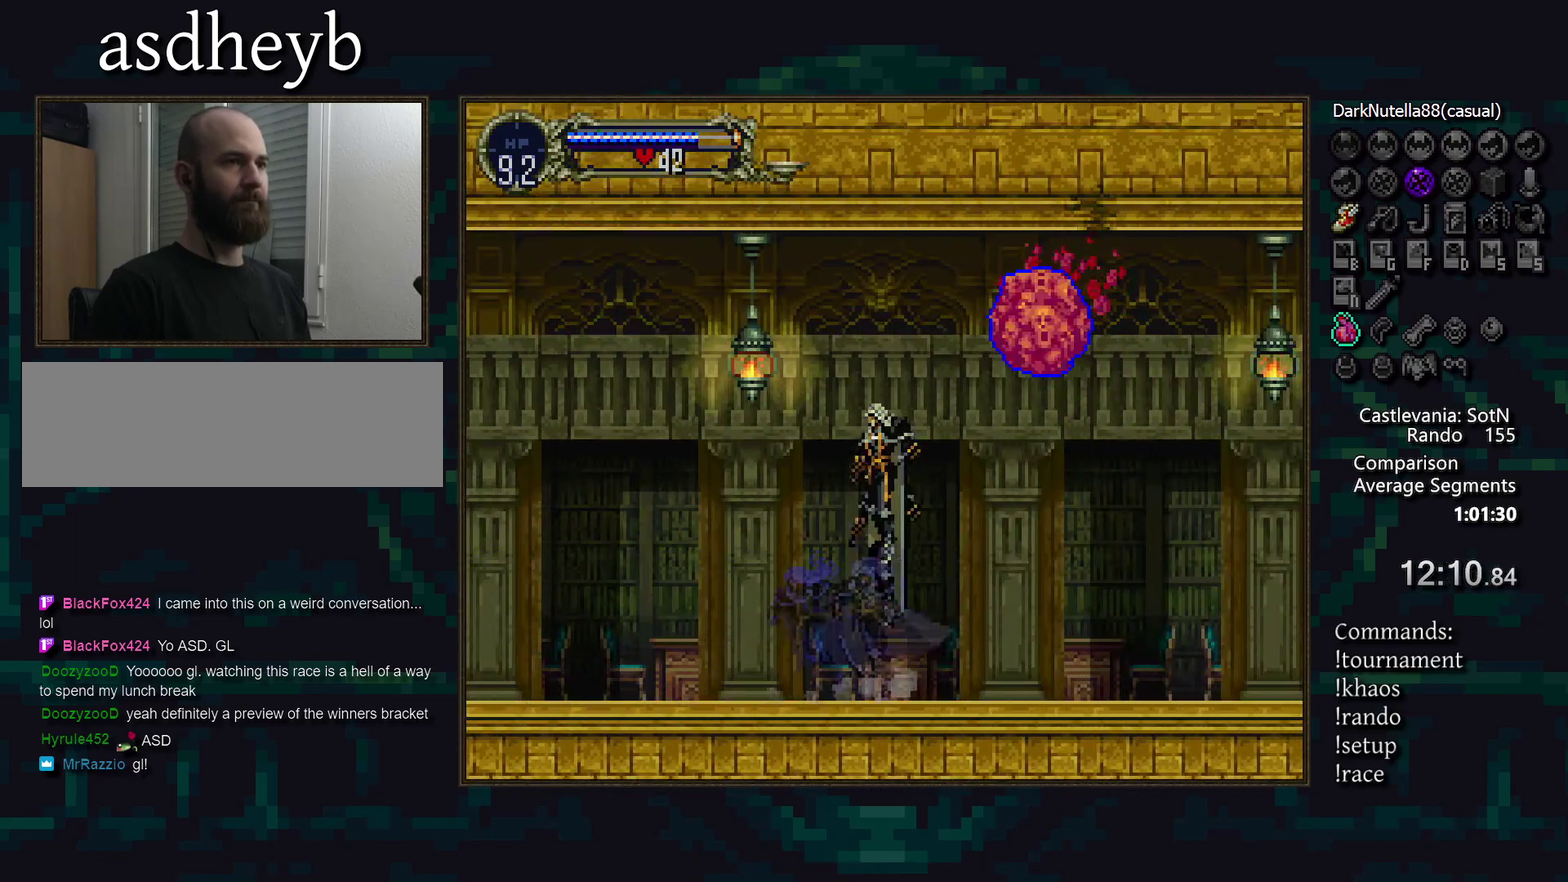
Gameplay with a controller (PlayStation layout); each line is a JSON object with the inputs held at the frame after it. "events" lists button and stick changes between this image and that frame as [ms after this image, input, new state], when the widget could be followed in between. Not read: CROSS DPAD_LEFT DPAD_RIGHT L3 R3 TRIANGLE.
{"buttons": [], "events": [[67, "SQUARE", "down"], [183, "SQUARE", "up"], [350, "SQUARE", "down"], [433, "SQUARE", "up"]]}
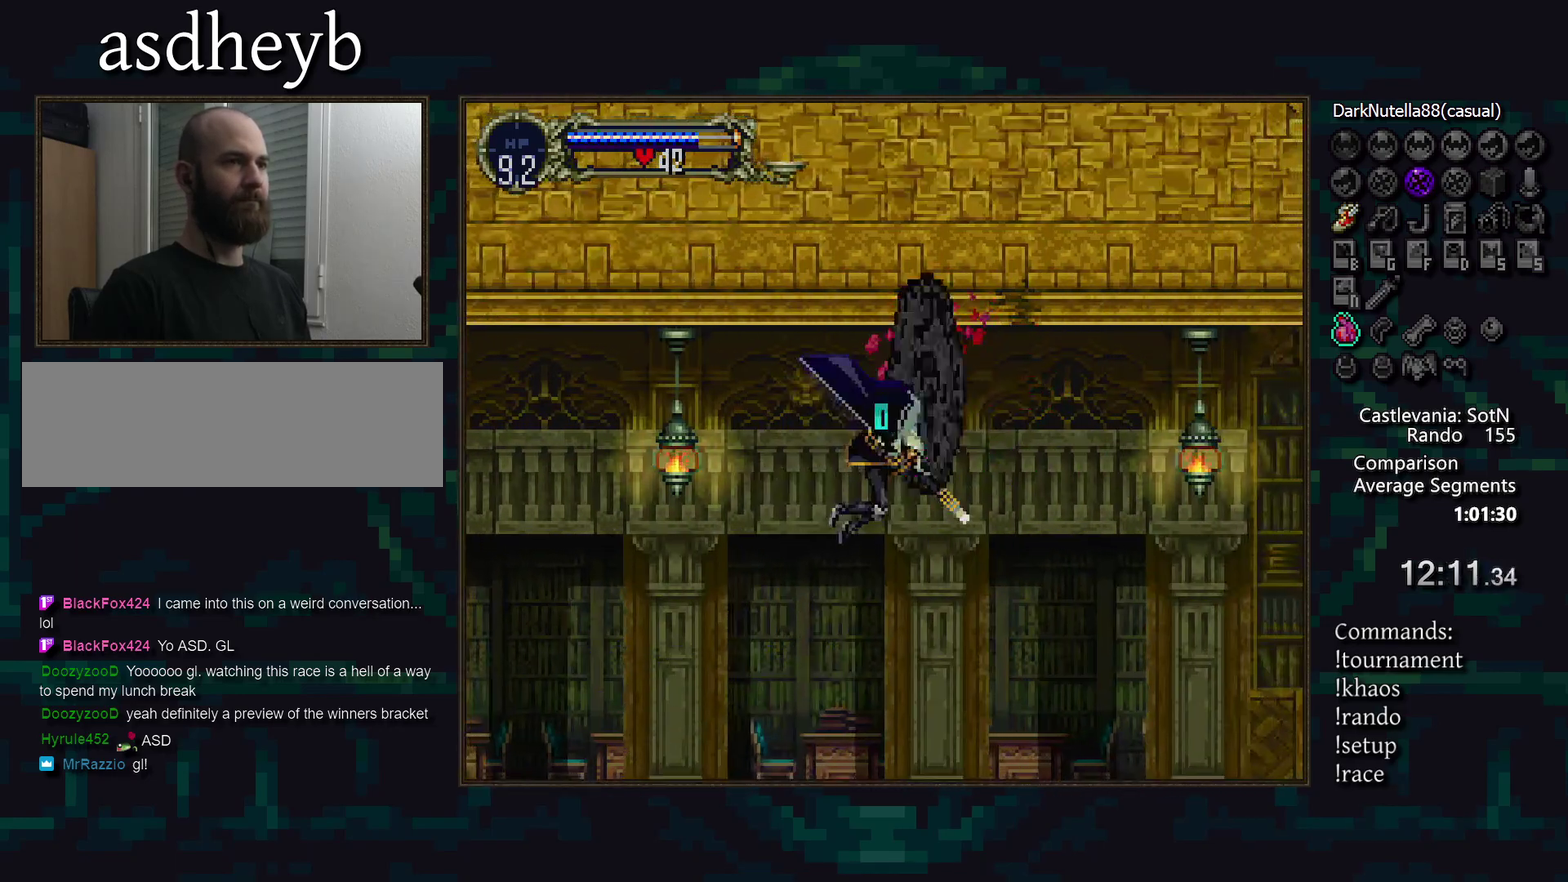
{"buttons": [], "events": [[33, "SQUARE", "down"], [83, "SQUARE", "up"]]}
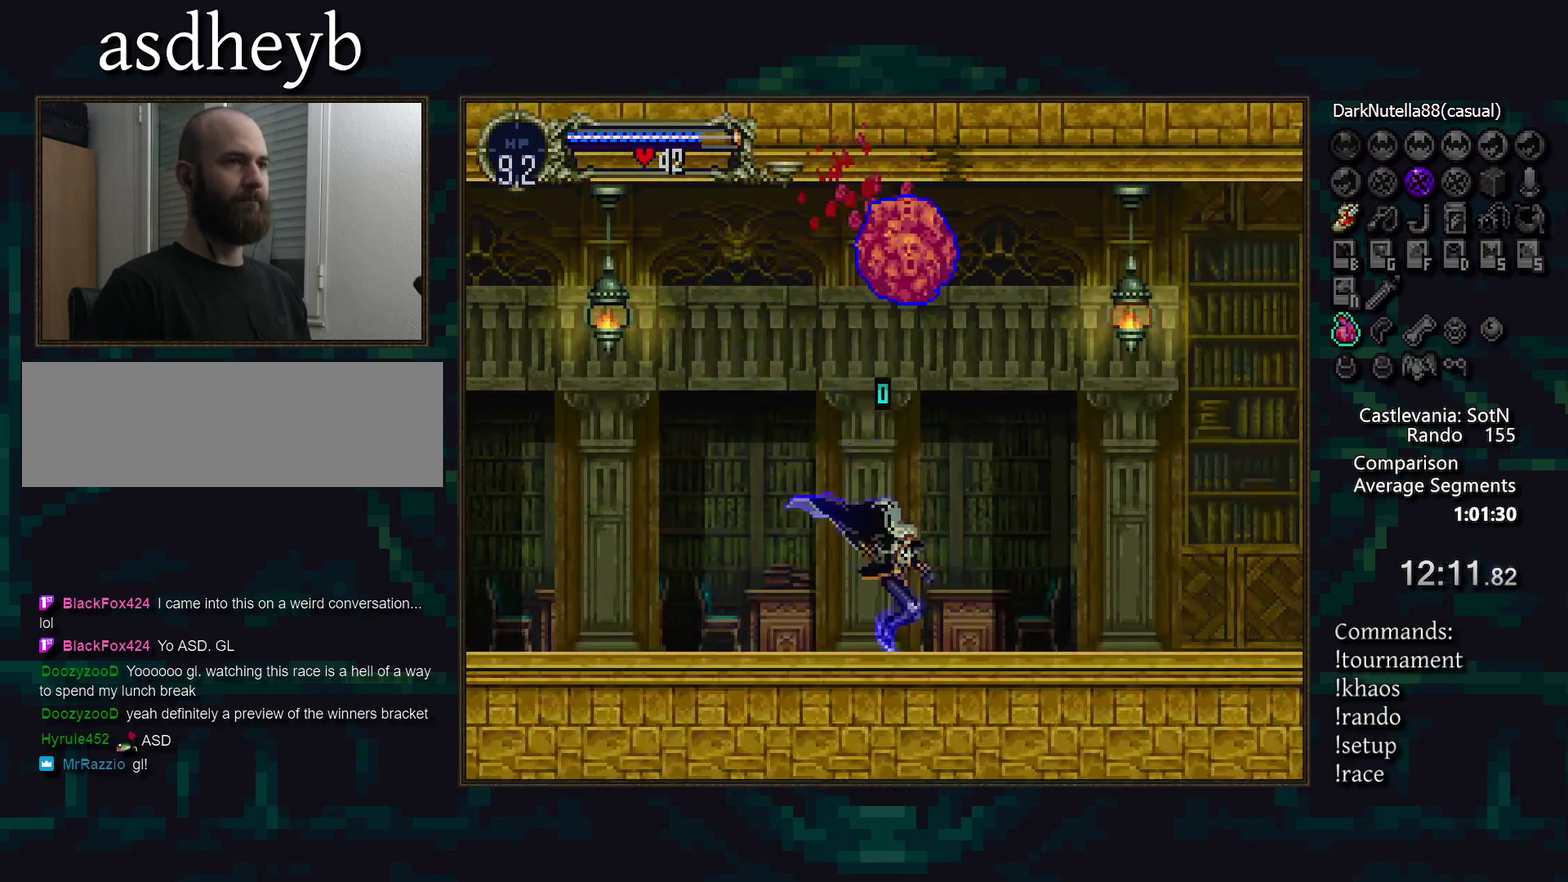
{"buttons": ["SQUARE"], "events": [[467, "SQUARE", "down"]]}
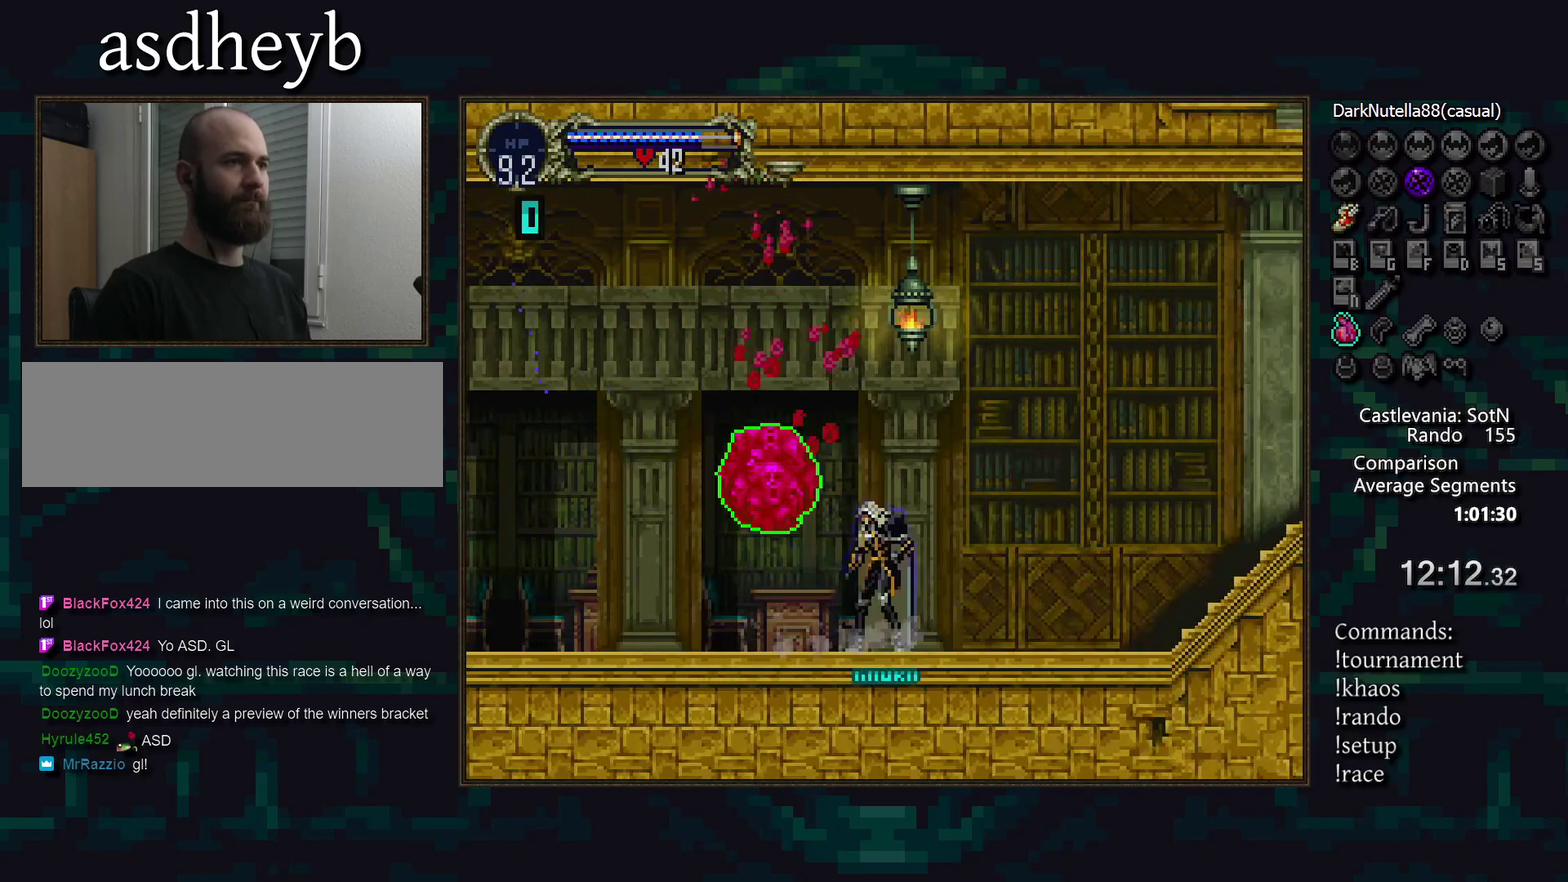
{"buttons": [], "events": [[50, "SQUARE", "up"]]}